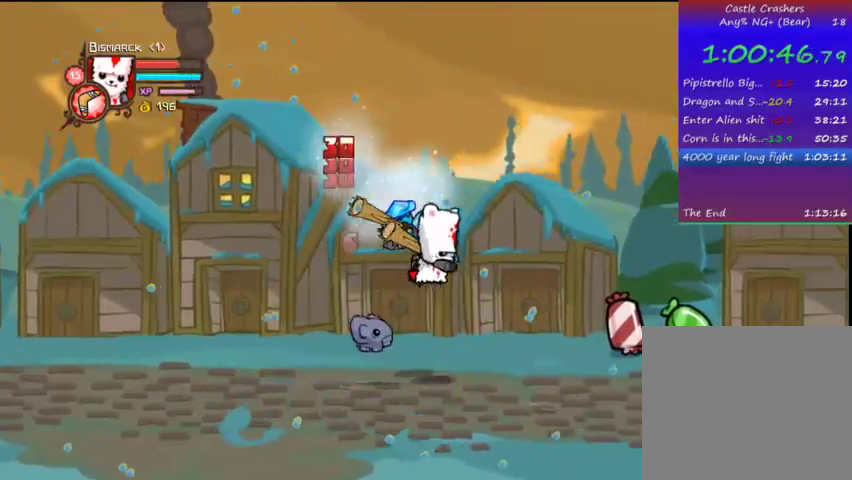
Gameplay with a controller (PlayStation layout); each line is a JSON object with the inputs held at the frame after it. "events" lists button and stick changes between this image and that frame as [ms after this image, input, new state], when the widget could be followed in between. Not read: L3 R3.
{"buttons": ["TRIANGLE"], "left_stick": "center", "right_stick": "center", "events": [[67, "TRIANGLE", "down"], [233, "TRIANGLE", "up"], [267, "TRIANGLE", "down"], [367, "DPAD_RIGHT", "up"], [367, "TRIANGLE", "up"], [433, "TRIANGLE", "down"]]}
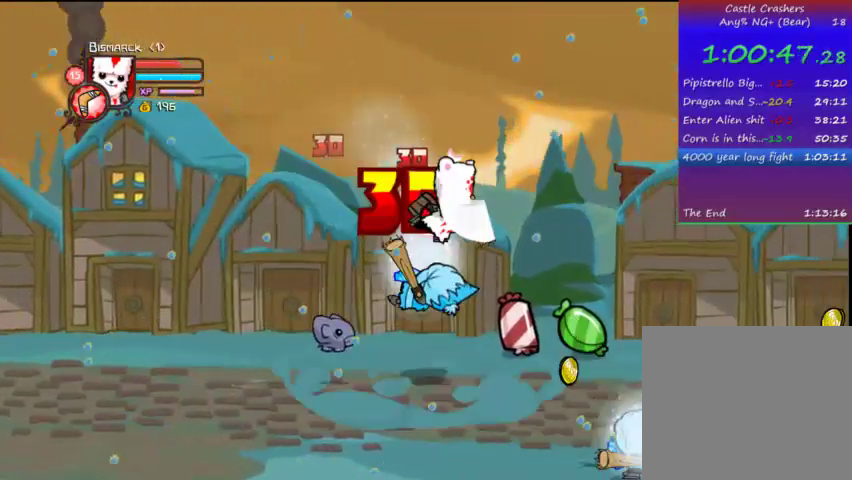
{"buttons": ["DPAD_RIGHT"], "left_stick": "center", "right_stick": "center", "events": [[133, "TRIANGLE", "up"], [167, "SQUARE", "down"], [233, "DPAD_RIGHT", "down"], [267, "SQUARE", "up"], [367, "SQUARE", "down"], [467, "SQUARE", "up"]]}
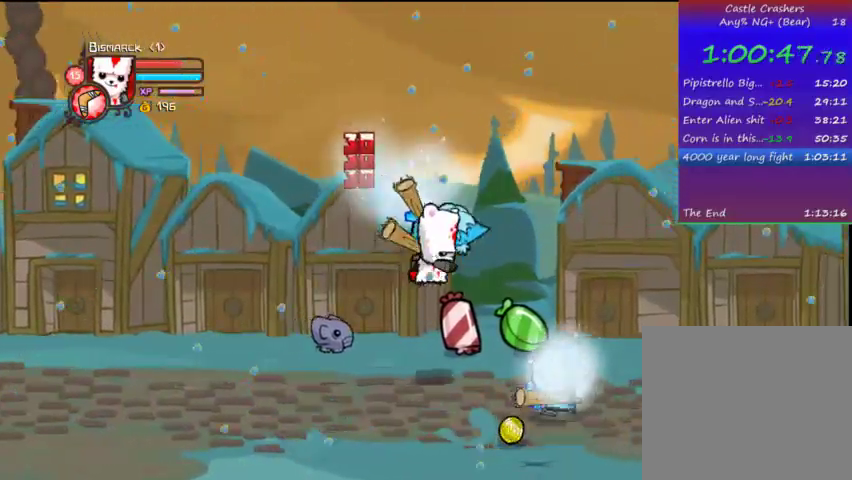
{"buttons": ["TRIANGLE"], "left_stick": "center", "right_stick": "center", "events": [[67, "TRIANGLE", "down"], [167, "TRIANGLE", "up"], [333, "TRIANGLE", "down"], [367, "DPAD_RIGHT", "up"], [367, "TRIANGLE", "up"], [467, "TRIANGLE", "down"]]}
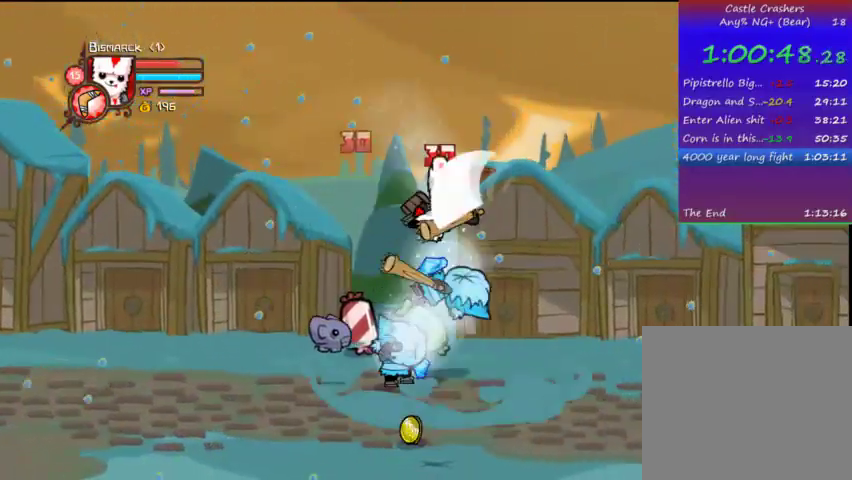
{"buttons": ["SQUARE"], "left_stick": "center", "right_stick": "center", "events": [[133, "TRIANGLE", "up"], [267, "DPAD_LEFT", "down"], [333, "SQUARE", "down"], [367, "DPAD_LEFT", "up"], [367, "SQUARE", "up"], [467, "SQUARE", "down"]]}
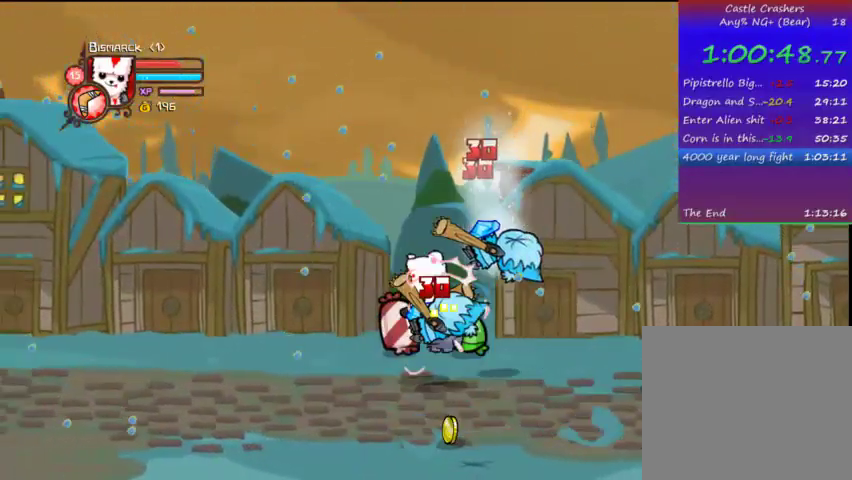
{"buttons": [], "left_stick": "center", "right_stick": "center", "events": [[33, "DPAD_LEFT", "down"], [67, "SQUARE", "up"], [167, "TRIANGLE", "down"], [333, "DPAD_LEFT", "up"], [333, "TRIANGLE", "up"], [367, "DPAD_RIGHT", "down"], [367, "TRIANGLE", "down"], [467, "DPAD_RIGHT", "up"], [467, "TRIANGLE", "up"]]}
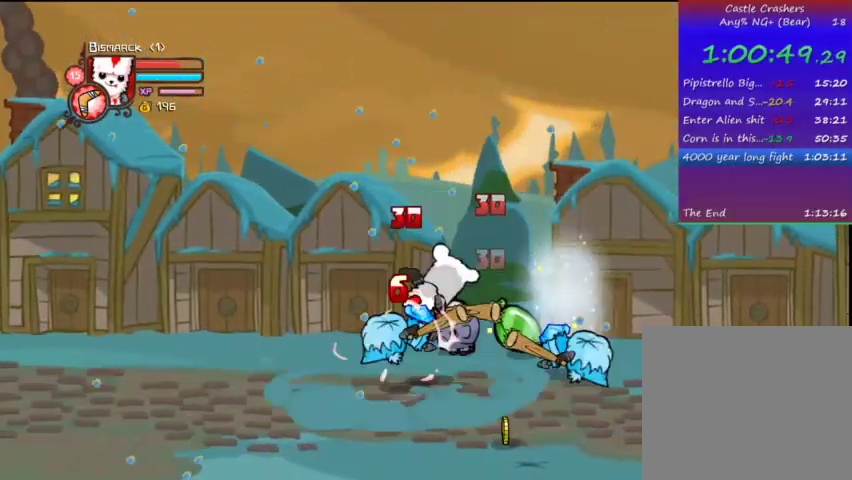
{"buttons": ["SQUARE", "DPAD_RIGHT"], "left_stick": "center", "right_stick": "center", "events": [[33, "TRIANGLE", "down"], [167, "TRIANGLE", "up"], [267, "SQUARE", "down"], [367, "SQUARE", "up"], [400, "DPAD_RIGHT", "down"], [467, "SQUARE", "down"]]}
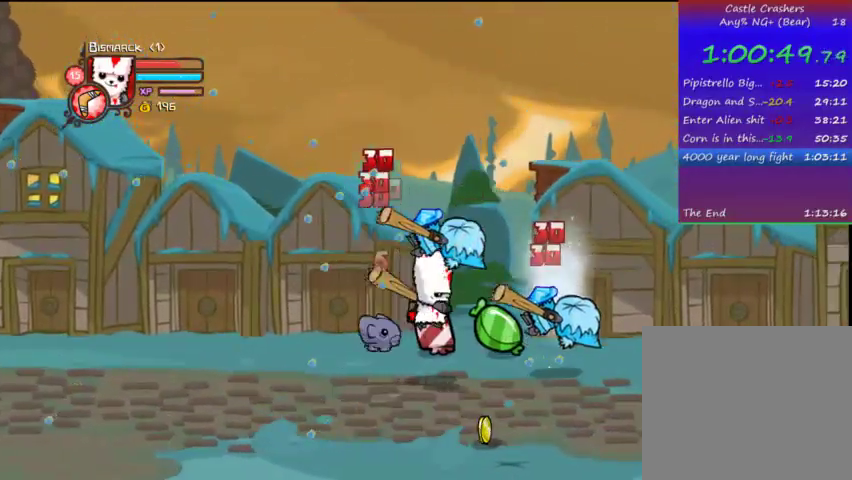
{"buttons": ["DPAD_RIGHT"], "left_stick": "center", "right_stick": "center", "events": [[67, "SQUARE", "up"], [167, "TRIANGLE", "down"], [267, "TRIANGLE", "up"], [367, "TRIANGLE", "down"], [467, "TRIANGLE", "up"]]}
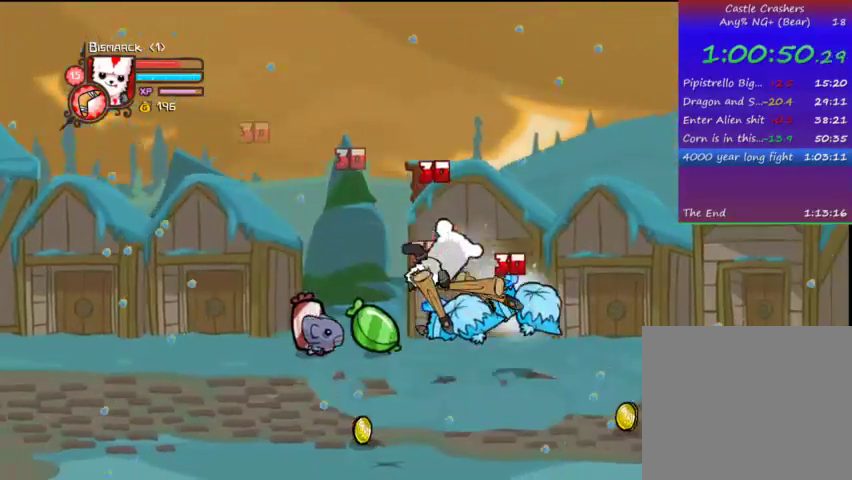
{"buttons": ["SQUARE", "DPAD_RIGHT"], "left_stick": "center", "right_stick": "center", "events": [[33, "TRIANGLE", "down"], [67, "DPAD_RIGHT", "up"], [167, "TRIANGLE", "up"], [267, "DPAD_RIGHT", "down"], [267, "SQUARE", "down"], [367, "SQUARE", "up"], [433, "SQUARE", "down"]]}
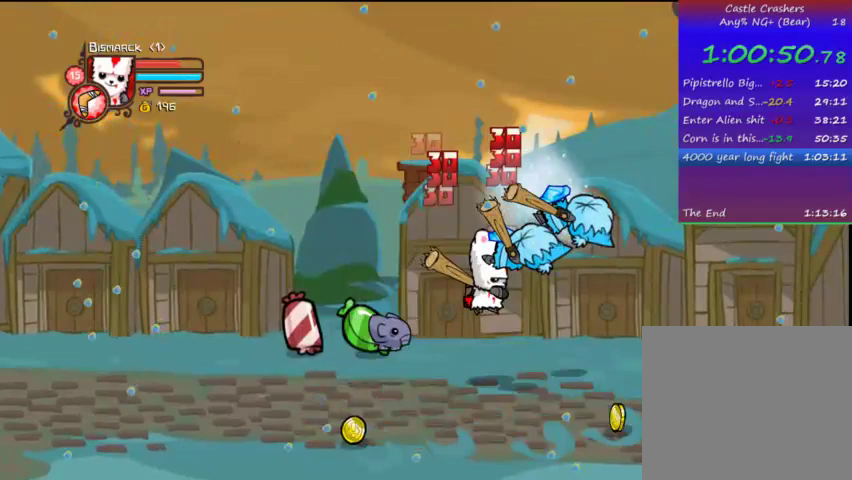
{"buttons": ["TRIANGLE"], "left_stick": "center", "right_stick": "center", "events": [[33, "SQUARE", "up"], [167, "TRIANGLE", "down"], [267, "TRIANGLE", "up"], [333, "TRIANGLE", "down"], [467, "DPAD_RIGHT", "up"]]}
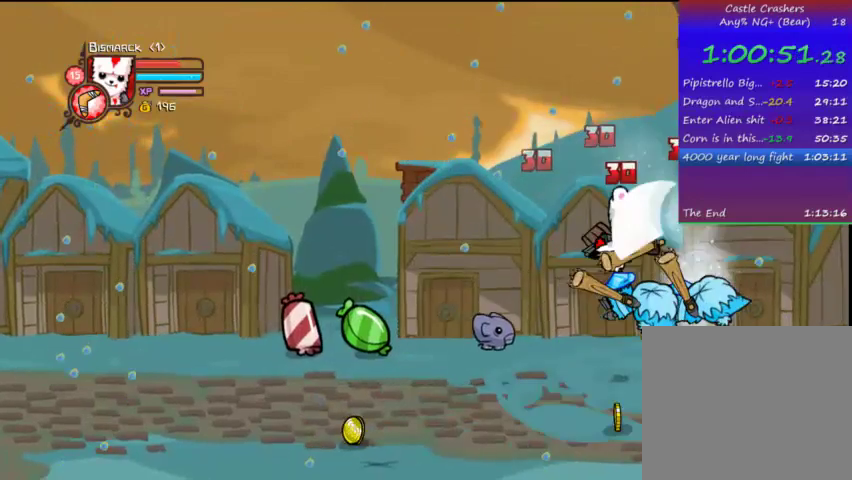
{"buttons": ["DPAD_DOWN"], "left_stick": "center", "right_stick": "center", "events": [[167, "TRIANGLE", "up"], [233, "DPAD_DOWN", "down"]]}
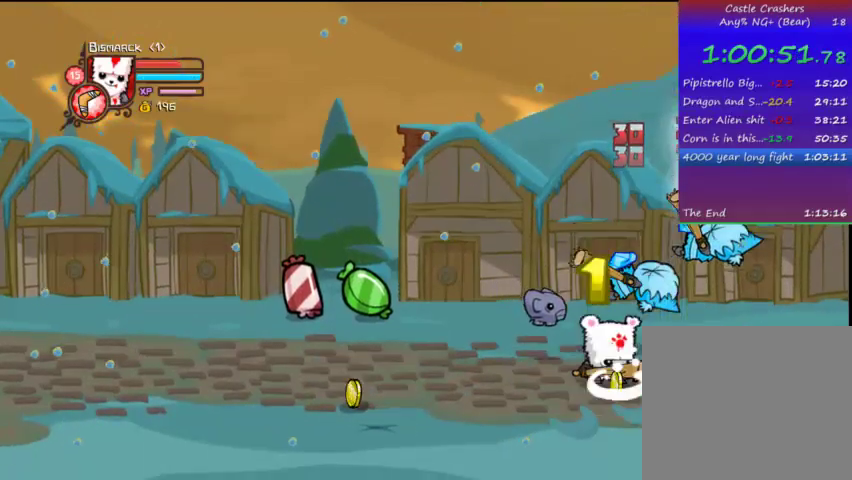
{"buttons": ["DPAD_RIGHT"], "left_stick": "center", "right_stick": "center", "events": [[167, "DPAD_DOWN", "up"], [167, "DPAD_RIGHT", "down"]]}
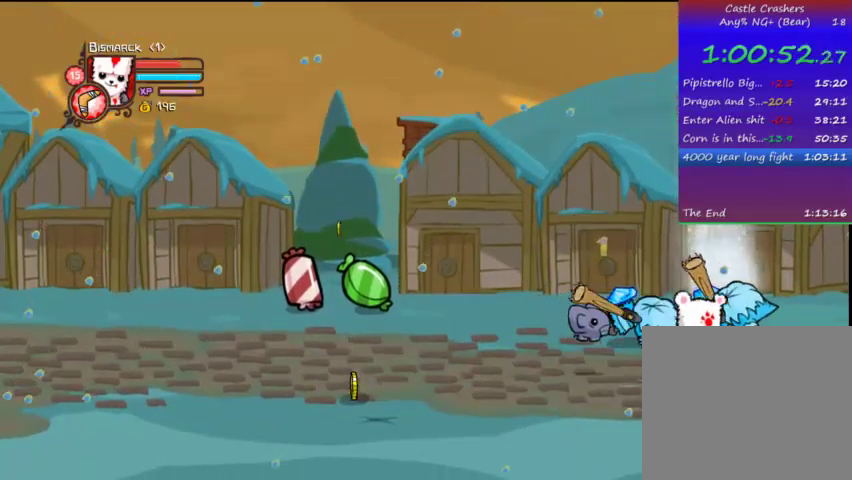
{"buttons": ["DPAD_RIGHT"], "left_stick": "center", "right_stick": "center", "events": [[67, "DPAD_DOWN", "down"], [233, "DPAD_DOWN", "up"]]}
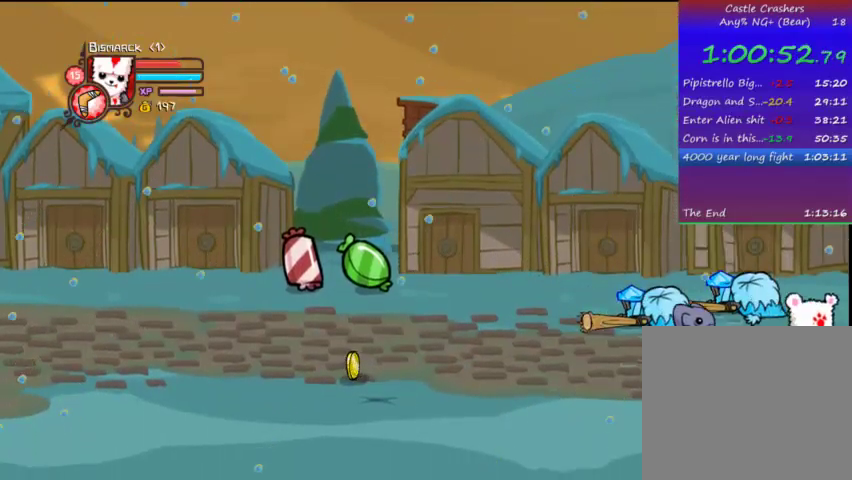
{"buttons": ["DPAD_RIGHT"], "left_stick": "center", "right_stick": "center", "events": []}
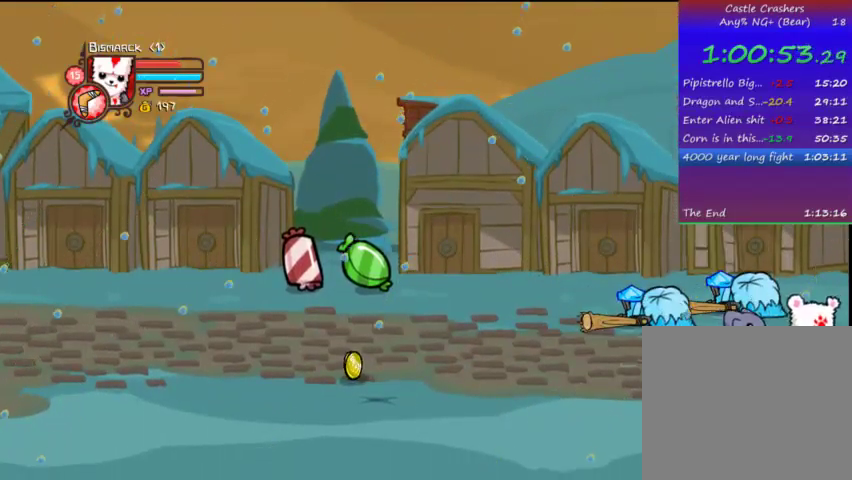
{"buttons": ["DPAD_RIGHT"], "left_stick": "center", "right_stick": "center", "events": []}
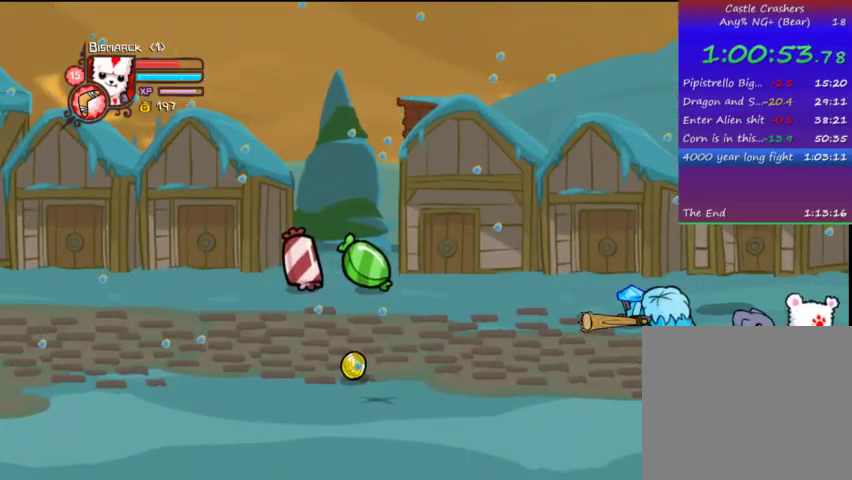
{"buttons": ["DPAD_RIGHT"], "left_stick": "center", "right_stick": "center", "events": []}
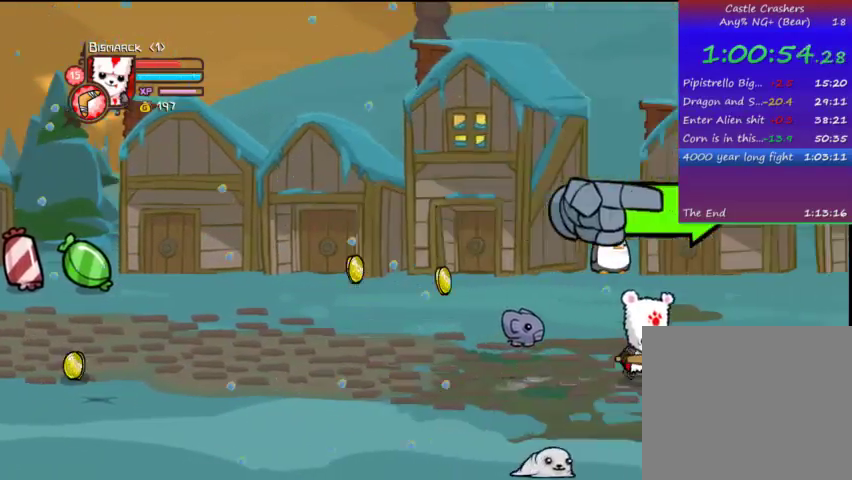
{"buttons": ["DPAD_RIGHT"], "left_stick": "center", "right_stick": "center", "events": []}
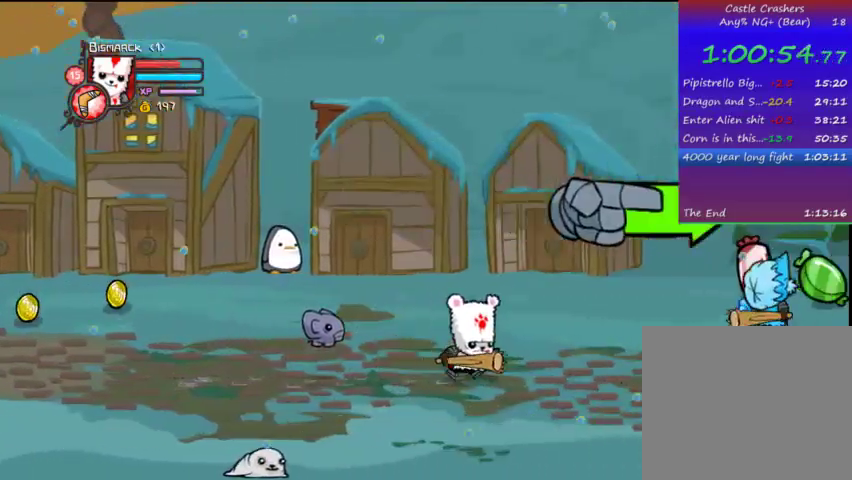
{"buttons": ["DPAD_DOWN"], "left_stick": "center", "right_stick": "center", "events": [[333, "DPAD_DOWN", "down"], [433, "DPAD_RIGHT", "up"]]}
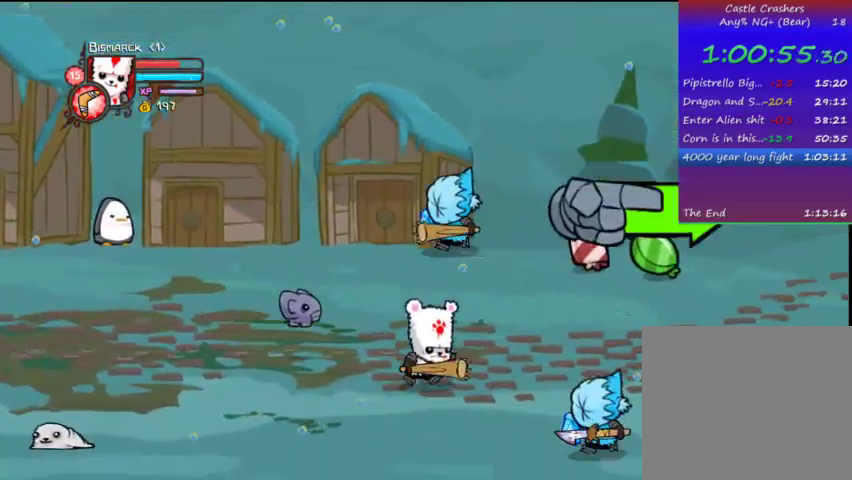
{"buttons": ["DPAD_UP", "DPAD_LEFT"], "left_stick": "center", "right_stick": "center", "events": [[33, "DPAD_LEFT", "down"], [67, "DPAD_DOWN", "up"], [467, "DPAD_UP", "down"]]}
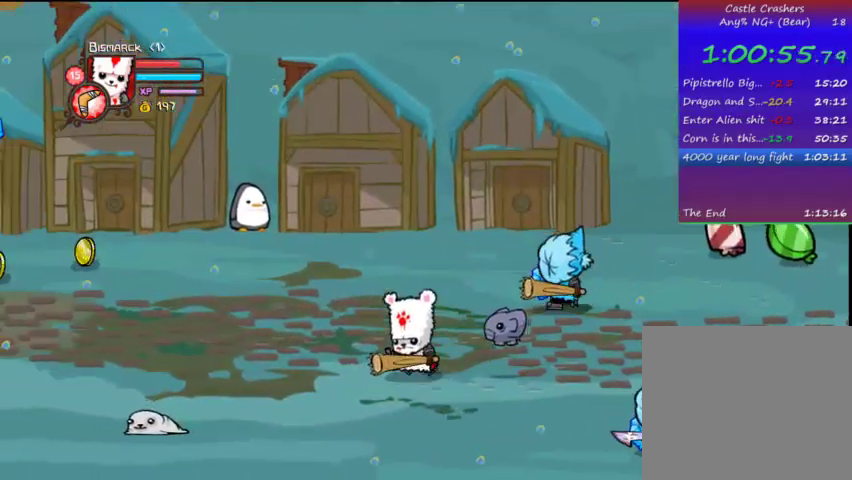
{"buttons": ["DPAD_RIGHT"], "left_stick": "center", "right_stick": "center", "events": [[33, "DPAD_LEFT", "up"], [133, "DPAD_RIGHT", "down"], [167, "DPAD_UP", "up"], [167, "TRIANGLE", "down"], [367, "TRIANGLE", "up"]]}
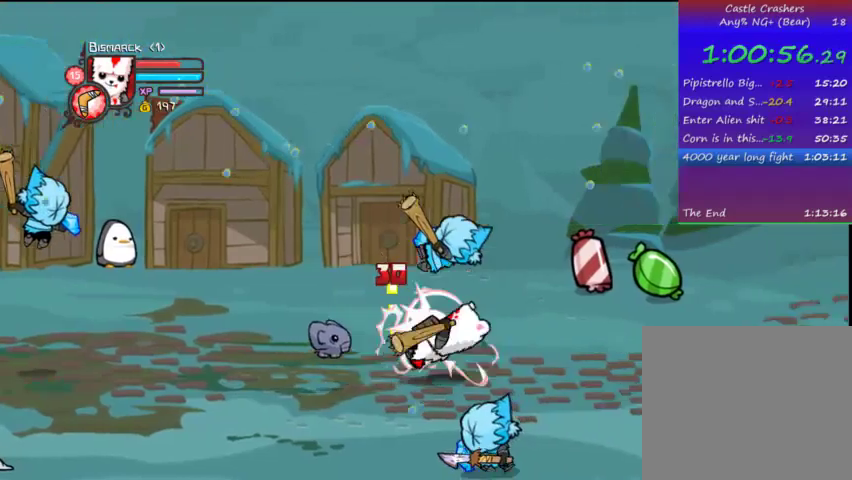
{"buttons": ["CROSS", "DPAD_RIGHT"], "left_stick": "center", "right_stick": "center", "events": [[467, "CROSS", "down"]]}
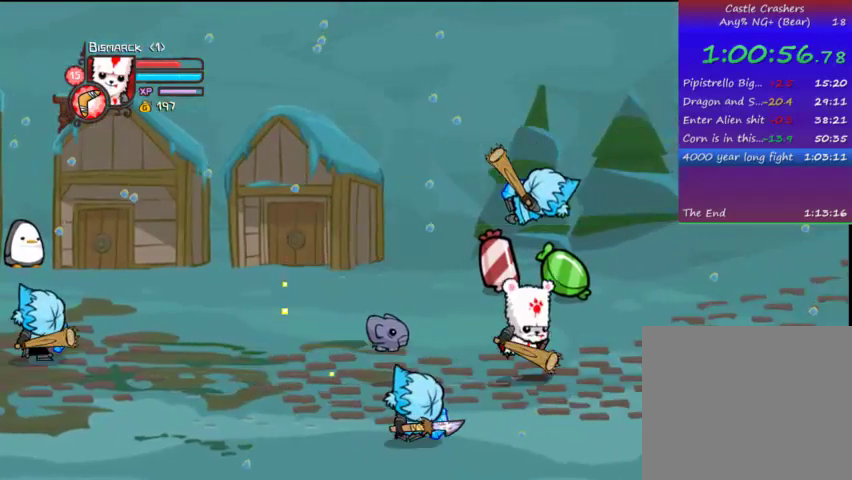
{"buttons": ["TRIANGLE", "DPAD_RIGHT"], "left_stick": "center", "right_stick": "center", "events": [[67, "SQUARE", "down"], [133, "CROSS", "up"], [133, "SQUARE", "up"], [233, "SQUARE", "down"], [333, "SQUARE", "up"], [433, "TRIANGLE", "down"]]}
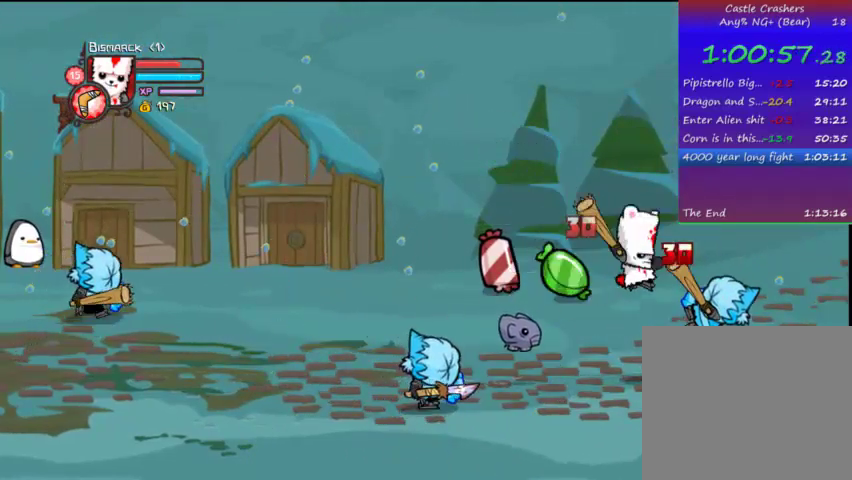
{"buttons": ["DPAD_RIGHT"], "left_stick": "center", "right_stick": "center", "events": [[233, "TRIANGLE", "up"], [267, "TRIANGLE", "down"], [400, "TRIANGLE", "up"]]}
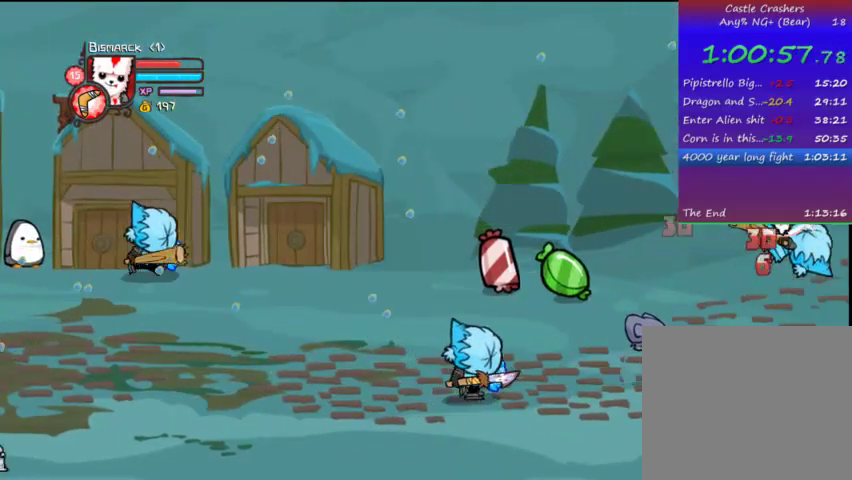
{"buttons": ["TRIANGLE", "DPAD_LEFT"], "left_stick": "center", "right_stick": "center", "events": [[33, "DPAD_RIGHT", "up"], [67, "DPAD_LEFT", "down"], [67, "SQUARE", "down"], [133, "SQUARE", "up"], [167, "SQUARE", "down"], [267, "SQUARE", "up"], [433, "TRIANGLE", "down"]]}
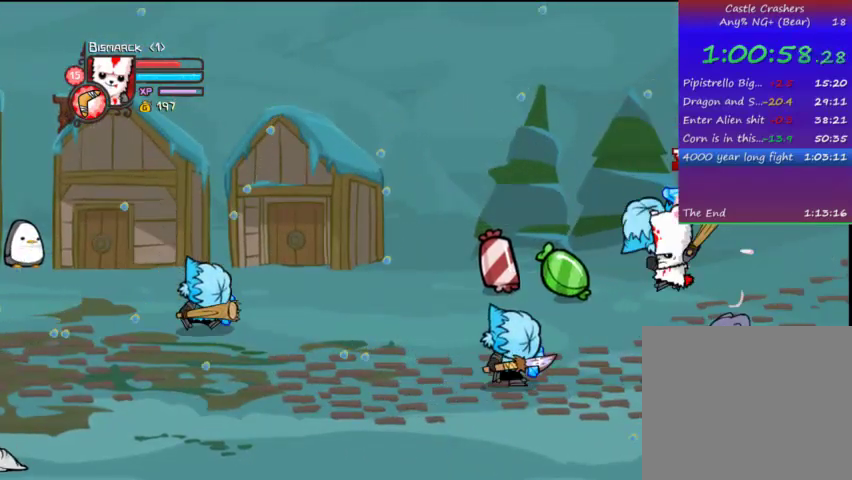
{"buttons": ["DPAD_LEFT"], "left_stick": "center", "right_stick": "center", "events": [[33, "TRIANGLE", "up"], [133, "TRIANGLE", "down"], [233, "DPAD_LEFT", "up"], [233, "TRIANGLE", "up"], [267, "TRIANGLE", "down"], [367, "DPAD_LEFT", "down"], [367, "TRIANGLE", "up"]]}
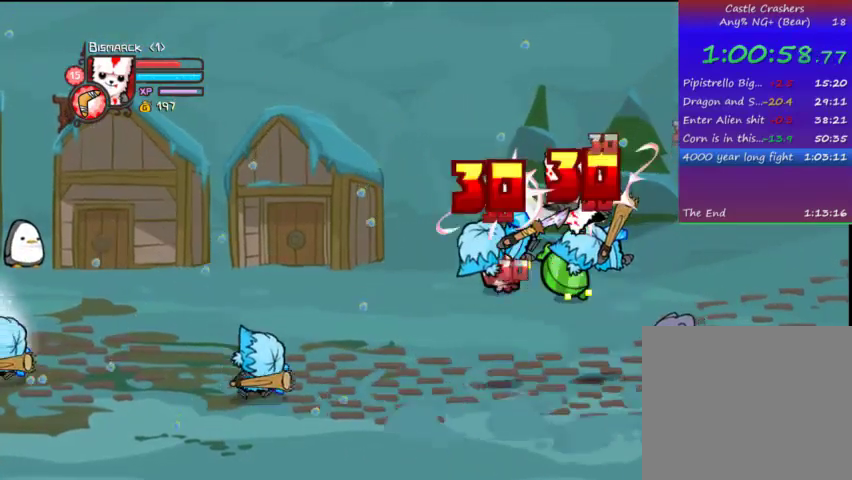
{"buttons": ["TRIANGLE", "DPAD_LEFT"], "left_stick": "center", "right_stick": "center", "events": [[33, "SQUARE", "down"], [133, "SQUARE", "up"], [233, "SQUARE", "down"], [367, "SQUARE", "up"], [467, "TRIANGLE", "down"]]}
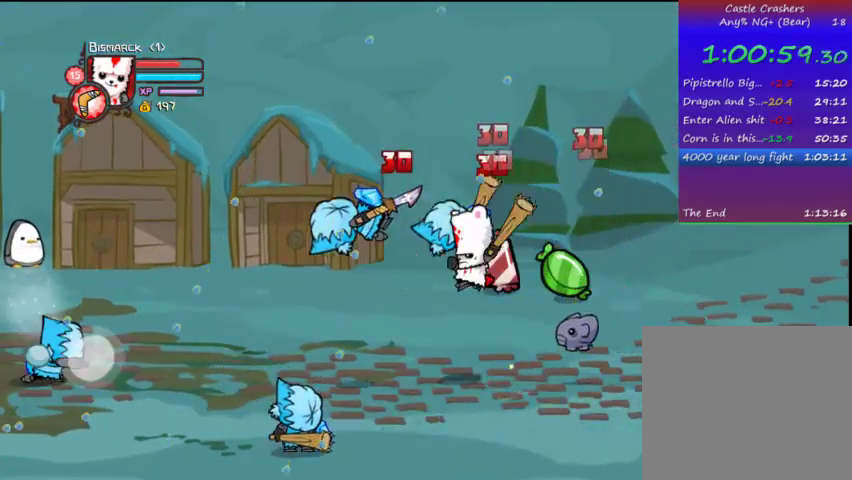
{"buttons": ["DPAD_LEFT"], "left_stick": "center", "right_stick": "center", "events": [[67, "TRIANGLE", "up"], [167, "TRIANGLE", "down"], [267, "TRIANGLE", "up"], [333, "TRIANGLE", "down"], [467, "TRIANGLE", "up"]]}
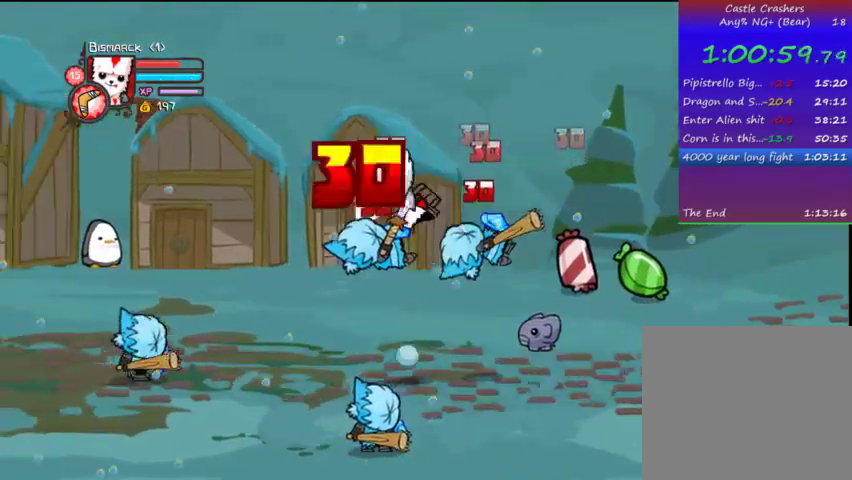
{"buttons": ["DPAD_LEFT"], "left_stick": "center", "right_stick": "center", "events": [[67, "SQUARE", "down"], [167, "SQUARE", "up"], [233, "SQUARE", "down"], [367, "SQUARE", "up"]]}
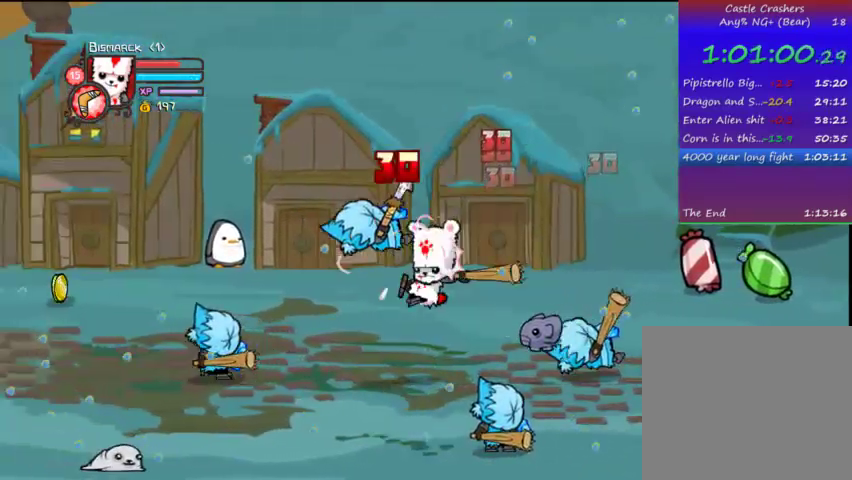
{"buttons": ["TRIANGLE", "DPAD_LEFT"], "left_stick": "center", "right_stick": "center", "events": [[33, "TRIANGLE", "down"], [133, "TRIANGLE", "up"], [167, "TRIANGLE", "down"], [333, "TRIANGLE", "up"], [367, "TRIANGLE", "down"]]}
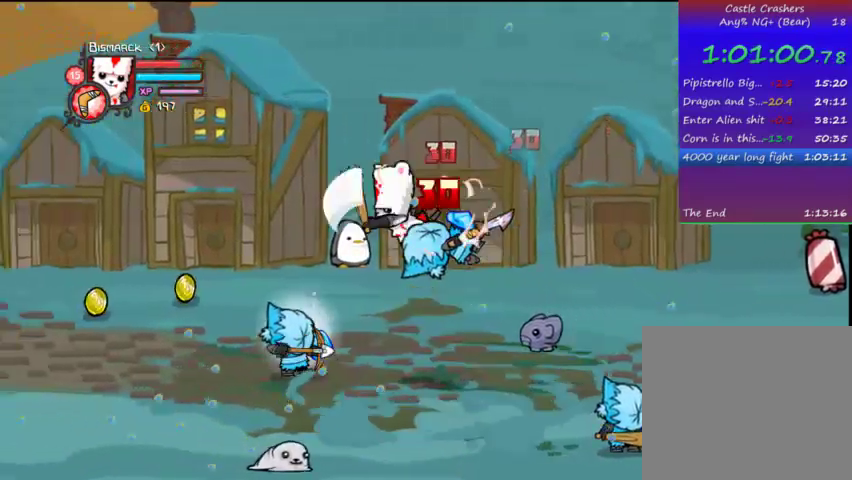
{"buttons": ["TRIANGLE", "DPAD_LEFT"], "left_stick": "center", "right_stick": "center", "events": [[33, "TRIANGLE", "up"], [67, "SQUARE", "down"], [233, "SQUARE", "up"], [267, "SQUARE", "down"], [367, "SQUARE", "up"], [467, "TRIANGLE", "down"]]}
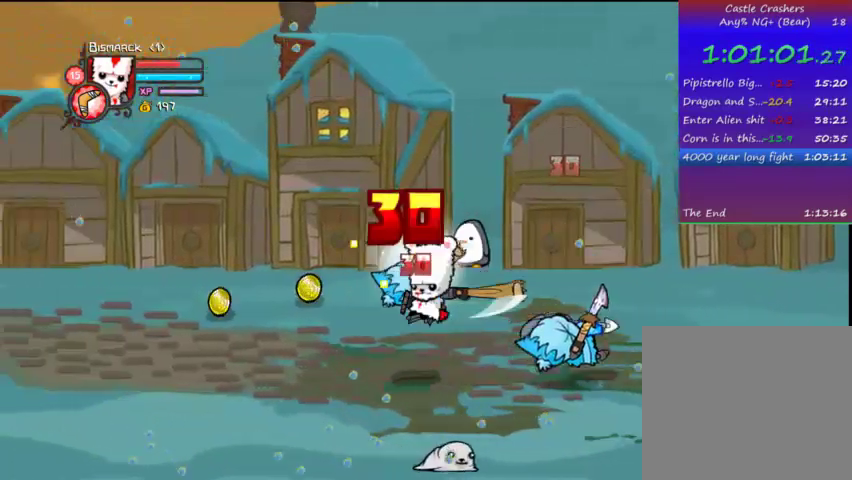
{"buttons": ["DPAD_RIGHT"], "left_stick": "center", "right_stick": "center", "events": [[67, "TRIANGLE", "up"], [167, "TRIANGLE", "down"], [267, "TRIANGLE", "up"], [333, "TRIANGLE", "down"], [367, "DPAD_LEFT", "up"], [400, "DPAD_RIGHT", "down"], [467, "TRIANGLE", "up"]]}